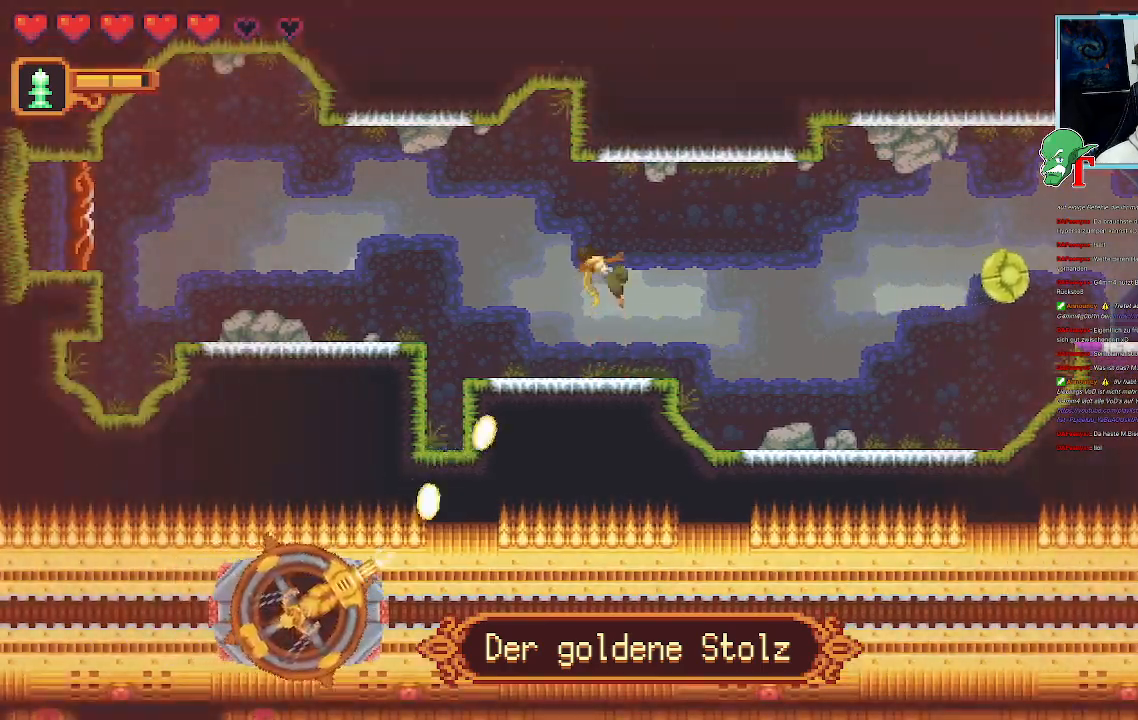
Gameplay with a controller (PlayStation layout); each line is a JSON object with the inputs held at the frame after it. "events" lists button and stick changes between this image and that frame as [ms after this image, input, new state], when the widget could be followed in between.
{"buttons": ["CROSS"], "left_stick": "up-left", "right_stick": "center", "events": [[168, "CROSS", "up"], [168, "left_stick", "up-left"], [386, "CROSS", "down"]]}
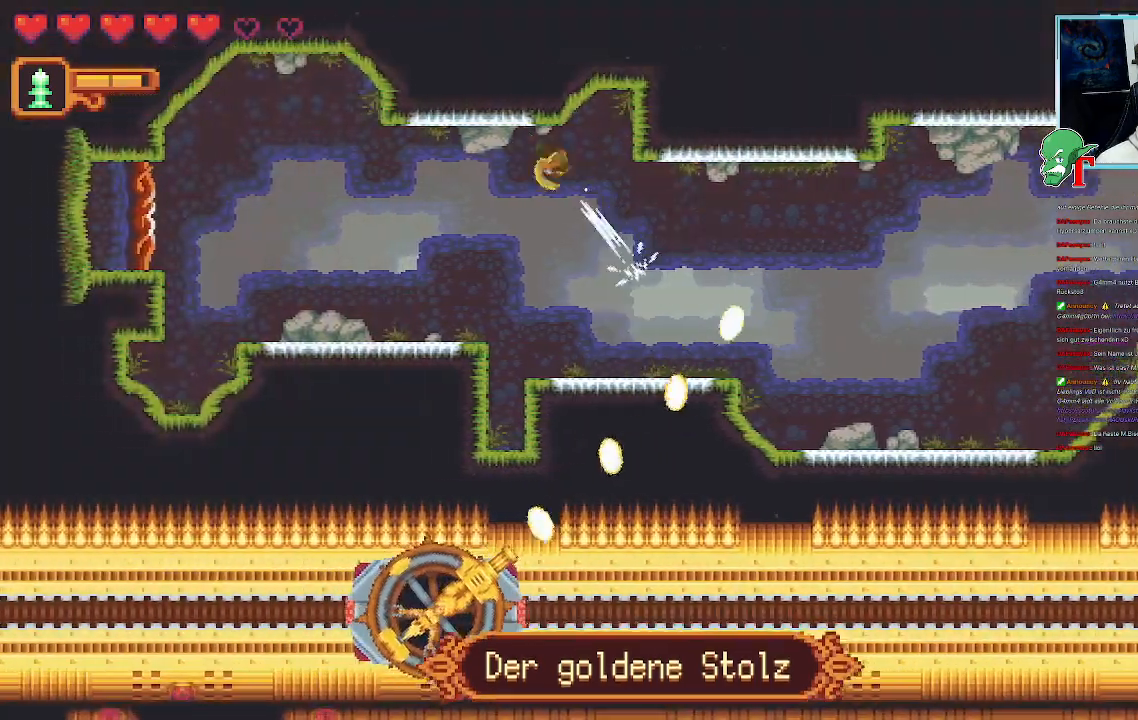
{"buttons": [], "left_stick": "down-left", "right_stick": "center", "events": [[34, "CROSS", "up"], [135, "left_stick", "down-left"]]}
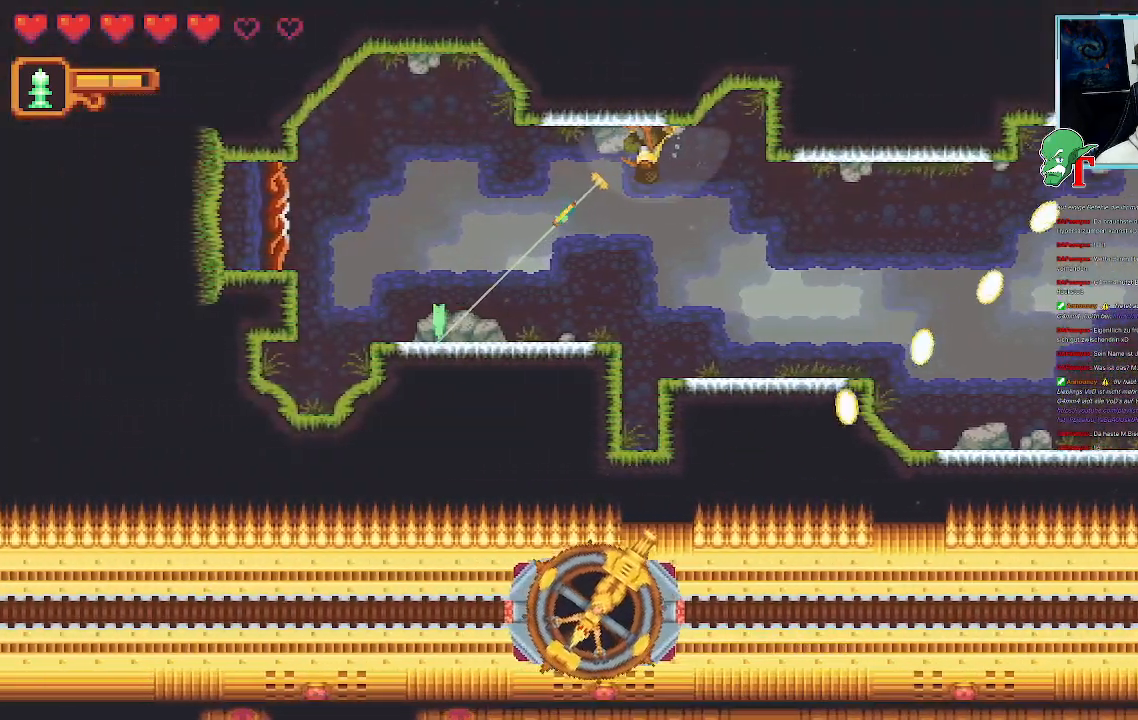
{"buttons": [], "left_stick": "up-right", "right_stick": "center", "events": [[118, "CROSS", "down"], [269, "CROSS", "up"], [319, "left_stick", "center"], [370, "left_stick", "up-right"]]}
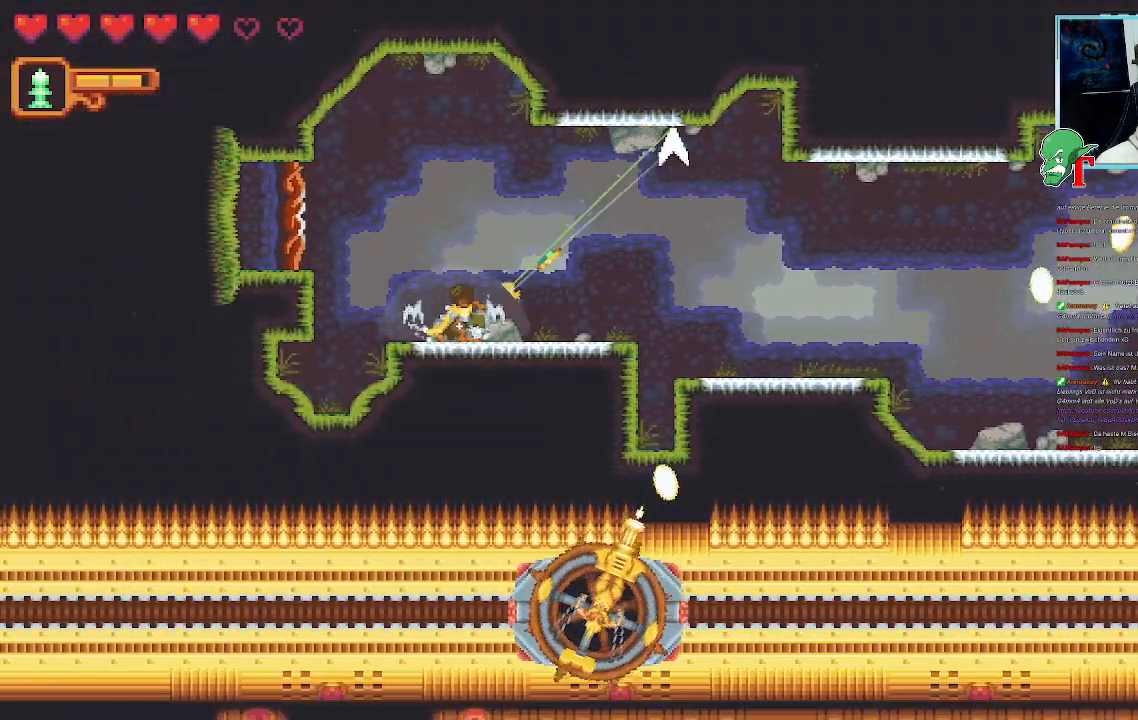
{"buttons": [], "left_stick": "down-right", "right_stick": "center", "events": [[17, "CROSS", "down"], [168, "CROSS", "up"], [252, "left_stick", "down-right"], [336, "CROSS", "down"], [487, "CROSS", "up"]]}
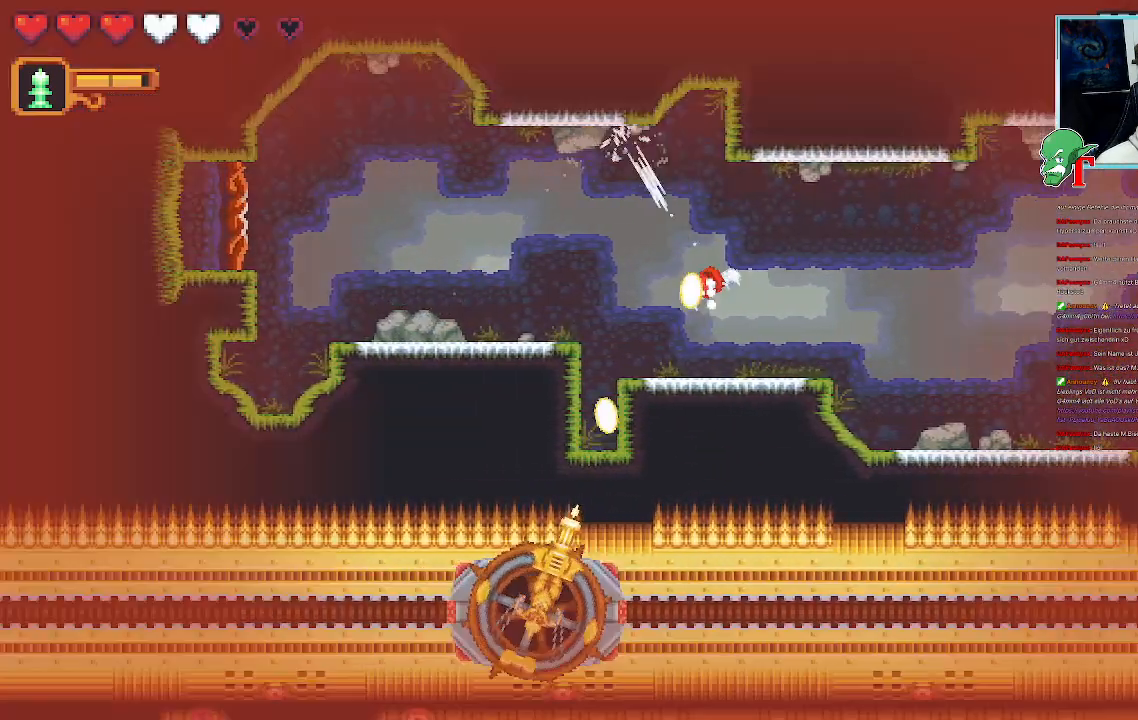
{"buttons": [], "left_stick": "up-right", "right_stick": "center", "events": [[50, "CROSS", "down"], [185, "CROSS", "up"], [336, "left_stick", "up-right"]]}
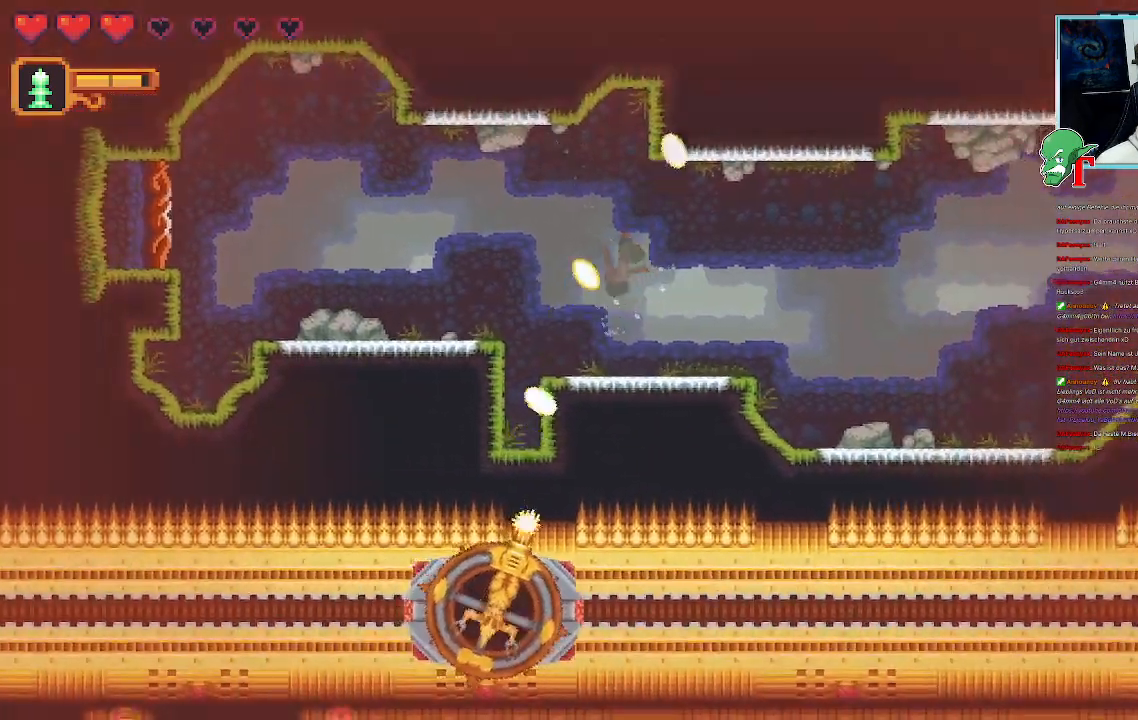
{"buttons": ["CROSS"], "left_stick": "down-right", "right_stick": "center", "events": [[268, "left_stick", "down-right"], [453, "CROSS", "down"]]}
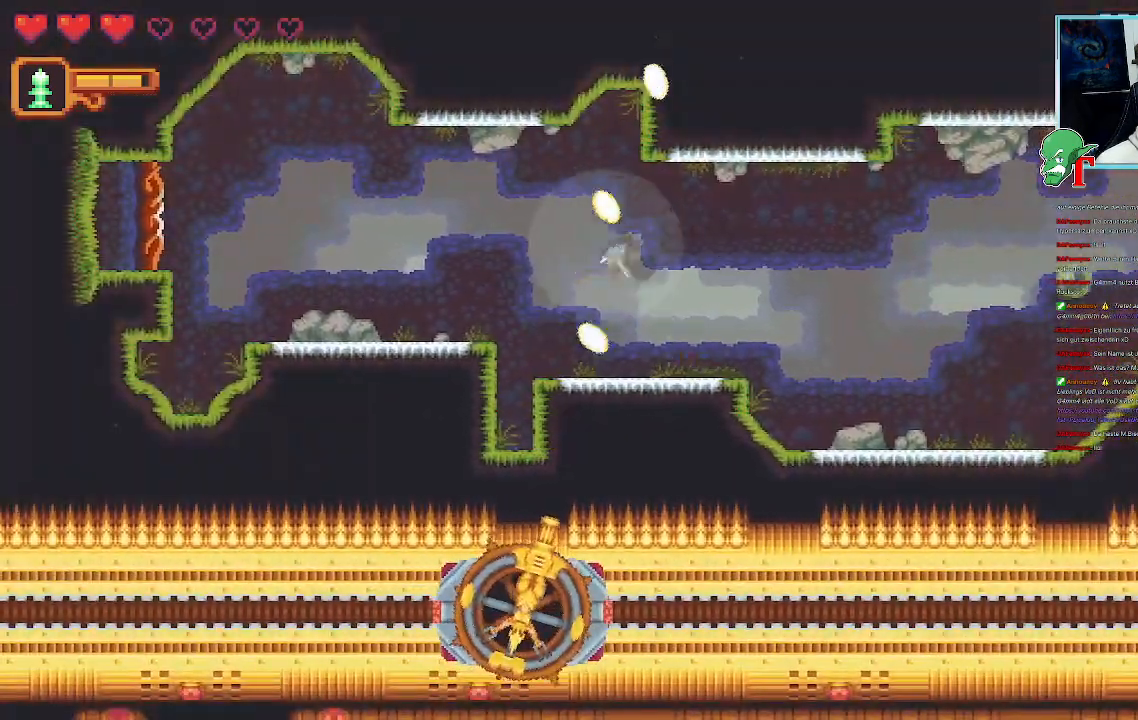
{"buttons": ["CROSS"], "left_stick": "up-right", "right_stick": "center", "events": [[134, "CROSS", "up"], [369, "left_stick", "up-right"], [453, "CROSS", "down"]]}
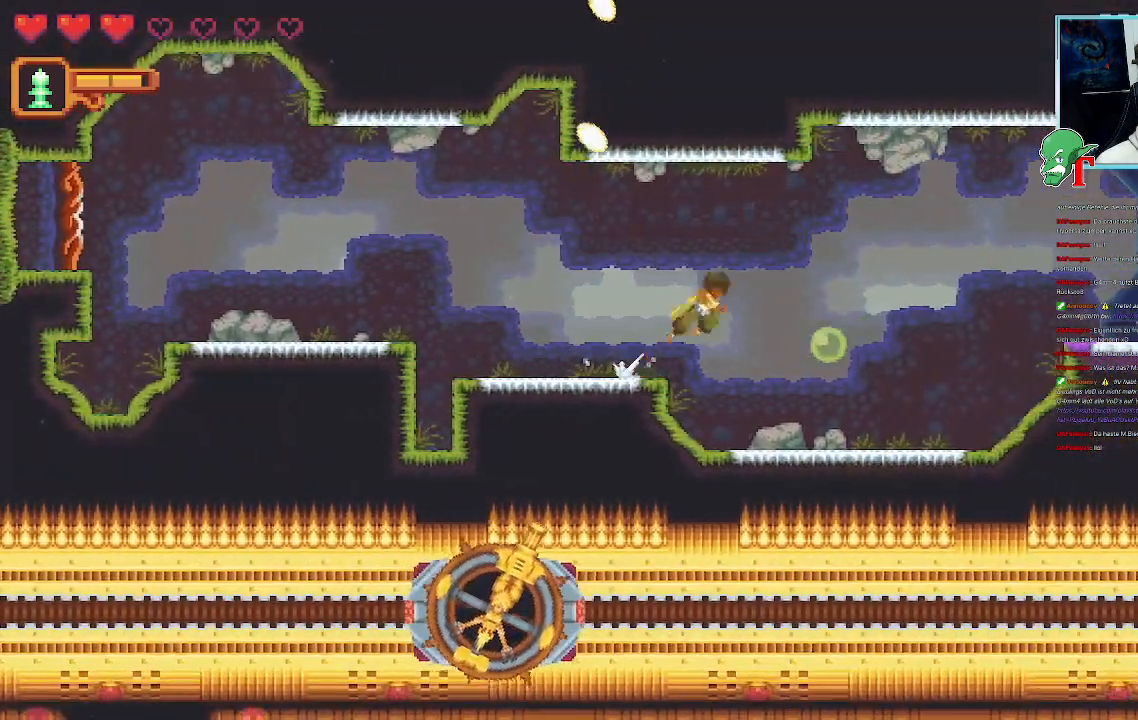
{"buttons": ["CROSS"], "left_stick": "down-right", "right_stick": "center", "events": [[151, "CROSS", "up"], [286, "left_stick", "down-right"], [370, "CROSS", "down"]]}
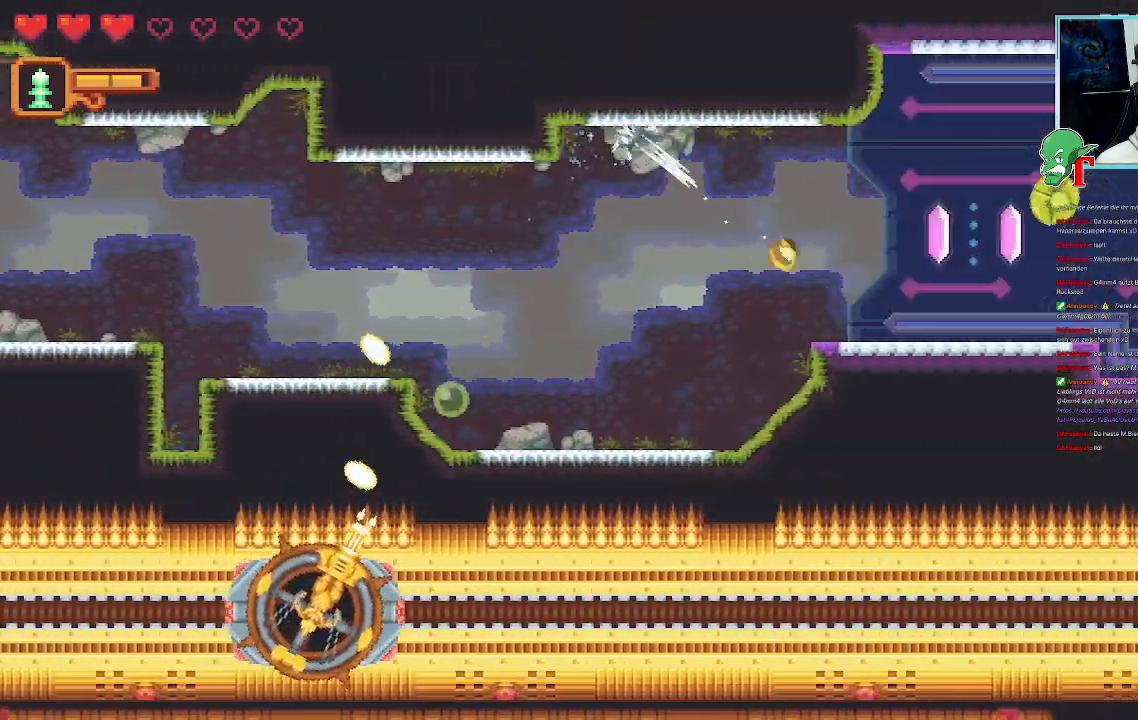
{"buttons": [], "left_stick": "up-right", "right_stick": "center", "events": [[67, "CROSS", "up"], [386, "left_stick", "up-right"]]}
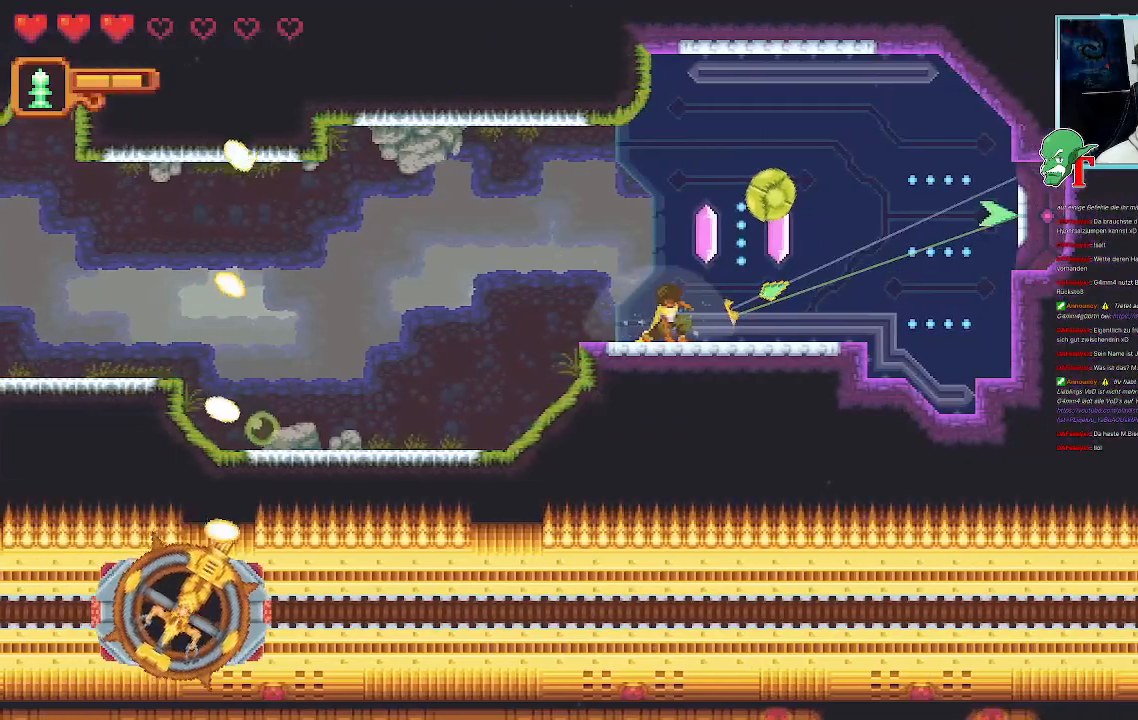
{"buttons": ["SQUARE"], "left_stick": "up-right", "right_stick": "center", "events": [[134, "SQUARE", "down"]]}
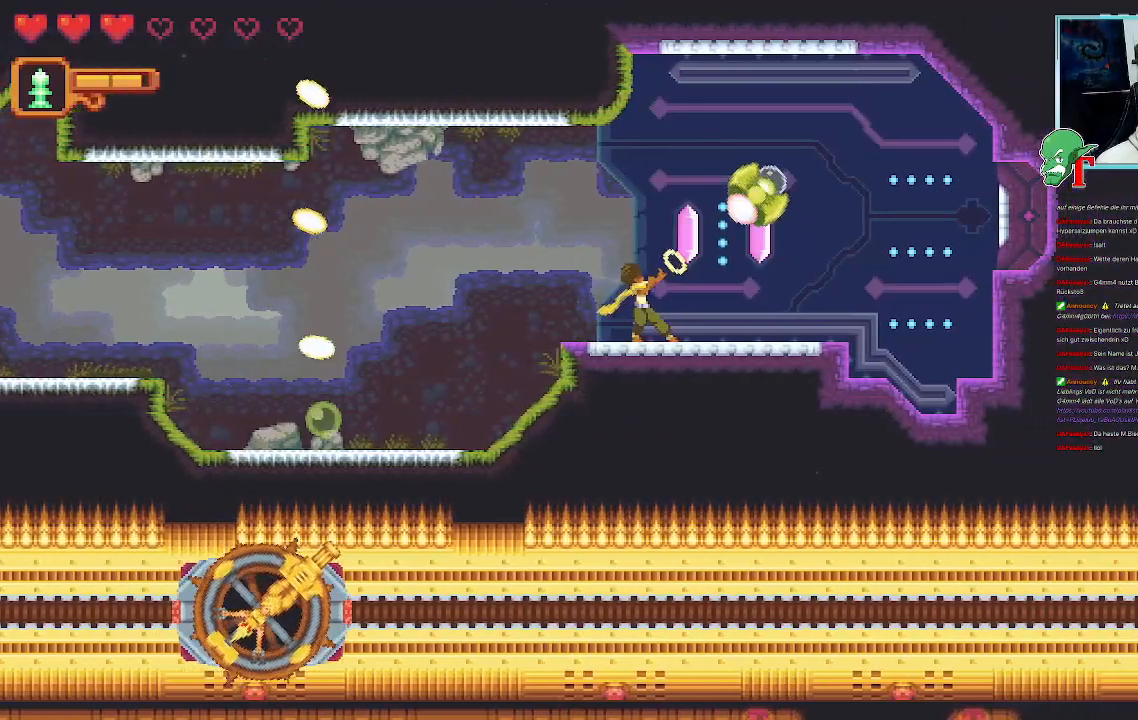
{"buttons": ["CROSS"], "left_stick": "up-left", "right_stick": "center", "events": [[16, "SQUARE", "up"], [251, "left_stick", "up-left"], [335, "CROSS", "down"]]}
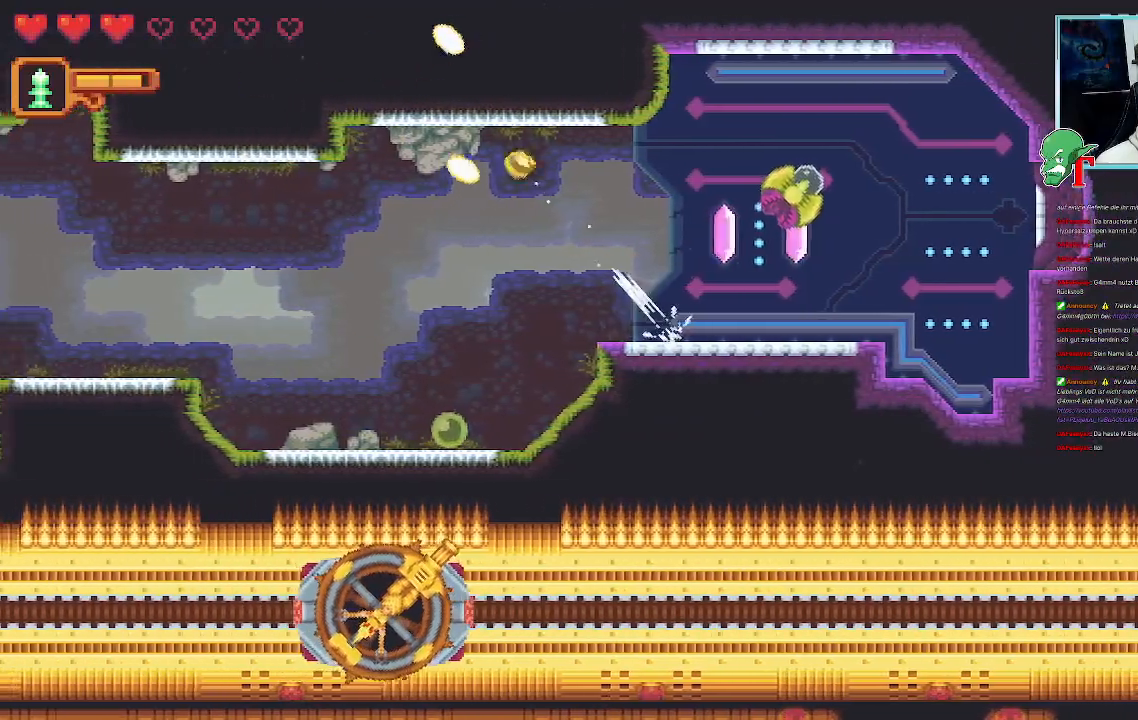
{"buttons": [], "left_stick": "down-left", "right_stick": "center", "events": [[84, "CROSS", "up"], [251, "left_stick", "down-left"]]}
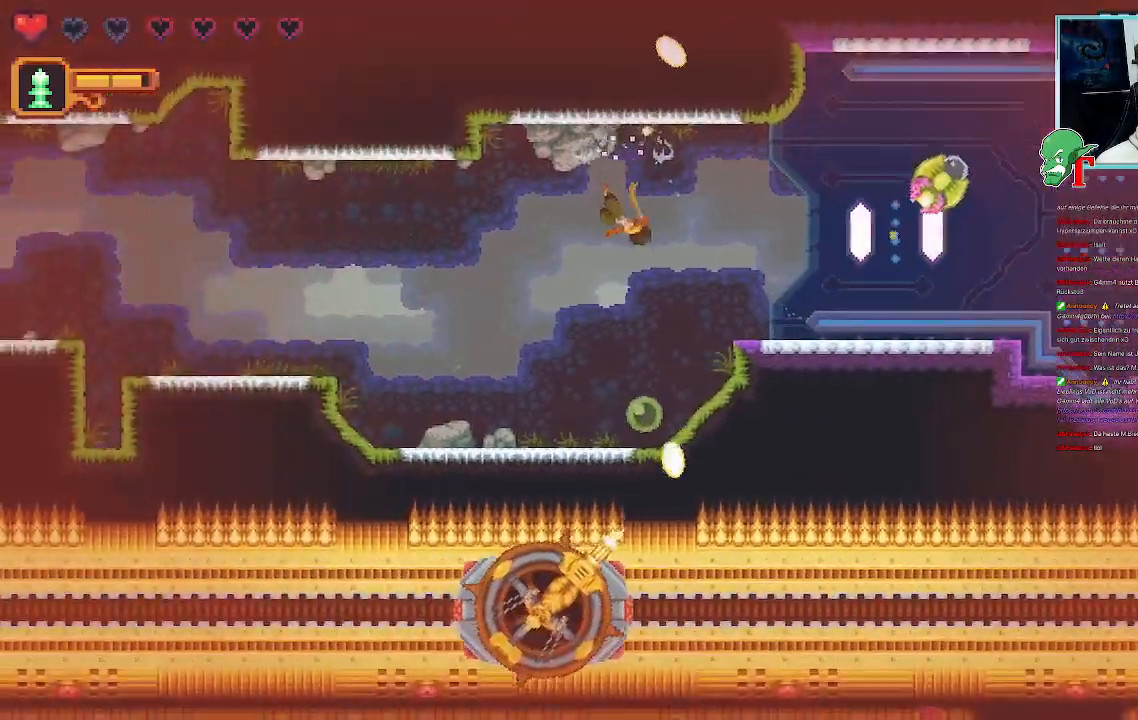
{"buttons": [], "left_stick": "down-left", "right_stick": "center", "events": [[17, "CROSS", "down"], [219, "CROSS", "up"]]}
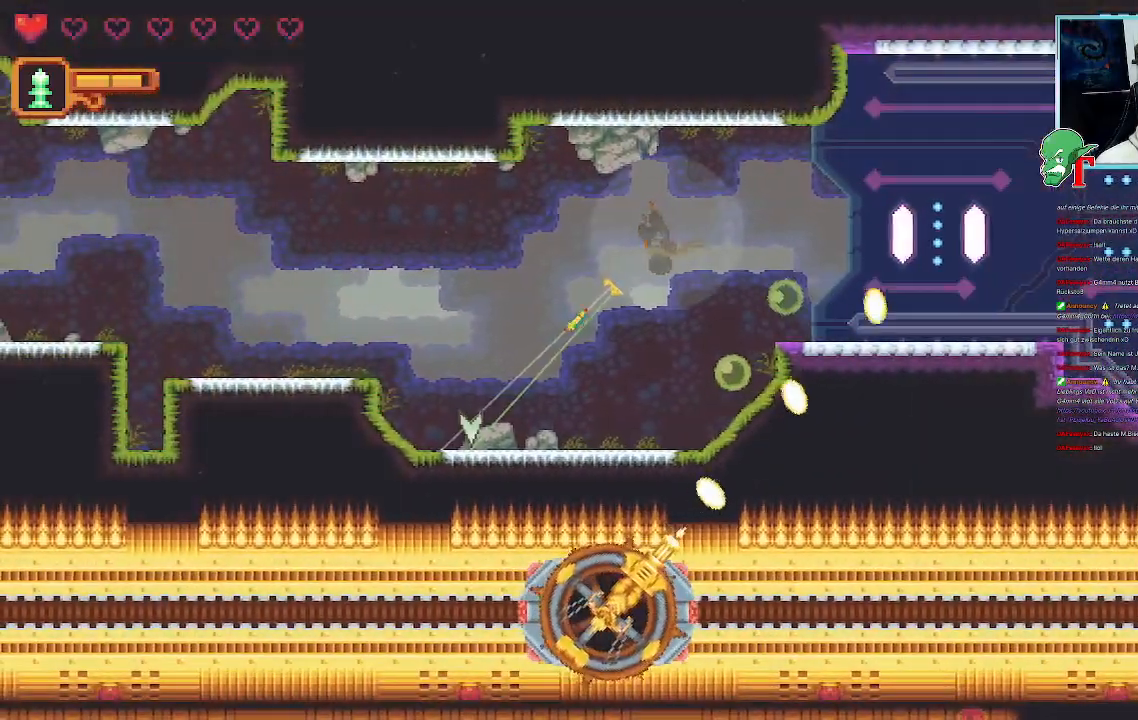
{"buttons": ["CROSS"], "left_stick": "down-left", "right_stick": "center", "events": [[34, "CIRCLE", "down"], [185, "CIRCLE", "up"], [437, "CROSS", "down"]]}
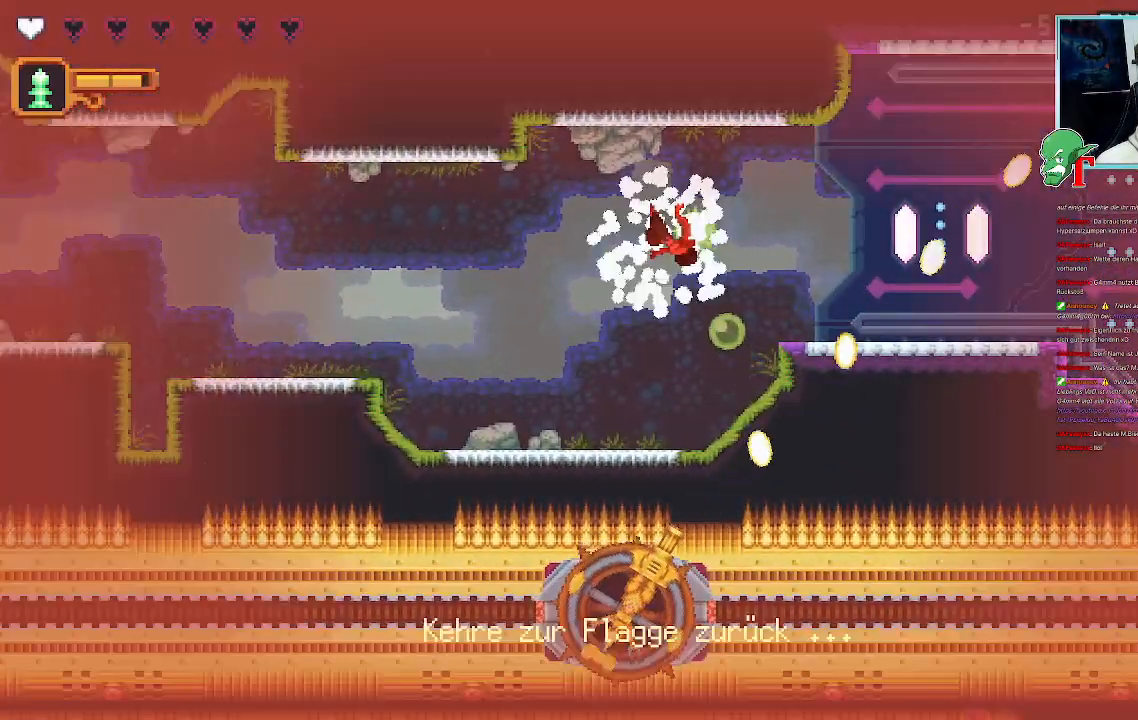
{"buttons": [], "left_stick": "down-left", "right_stick": "center", "events": [[268, "CROSS", "up"]]}
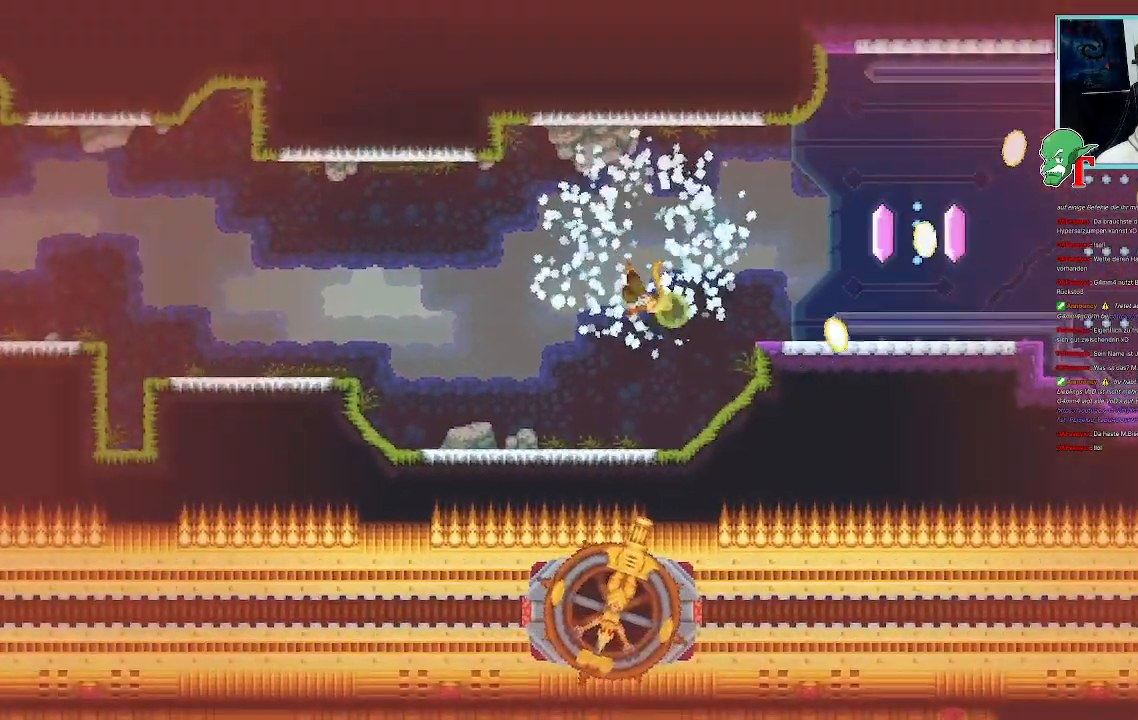
{"buttons": [], "left_stick": "center", "right_stick": "center", "events": [[100, "left_stick", "up-left"], [218, "CROSS", "down"], [268, "left_stick", "center"], [453, "CROSS", "up"]]}
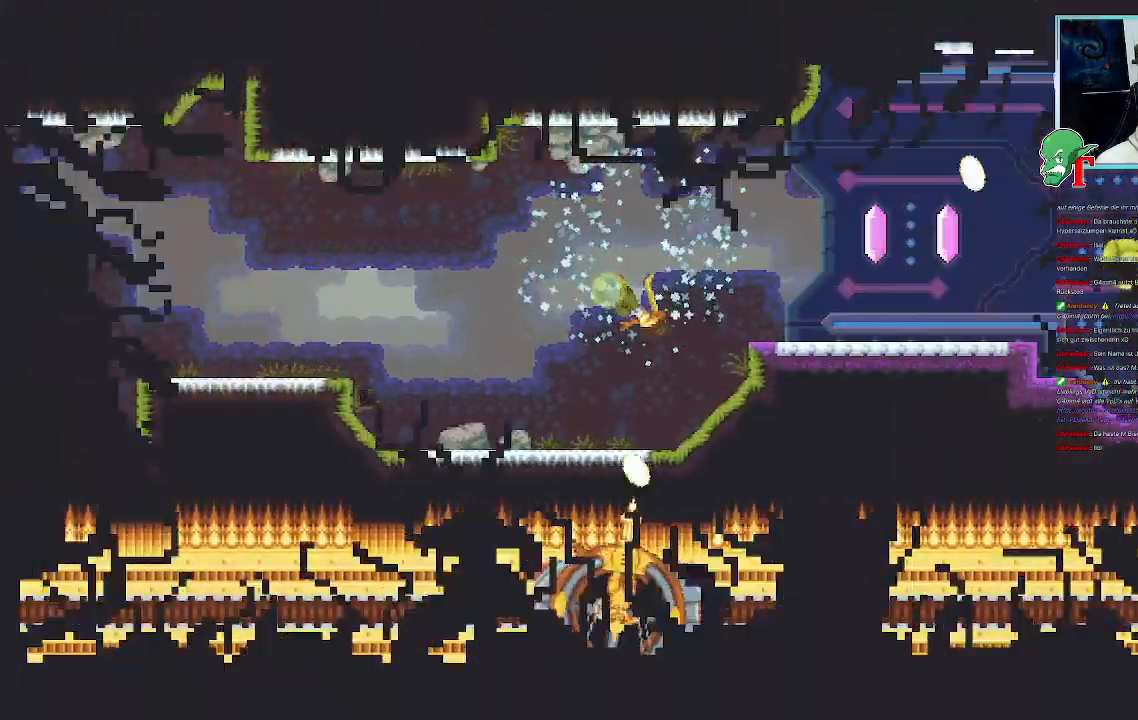
{"buttons": [], "left_stick": "center", "right_stick": "center", "events": [[17, "left_stick", "up-left"], [219, "left_stick", "center"]]}
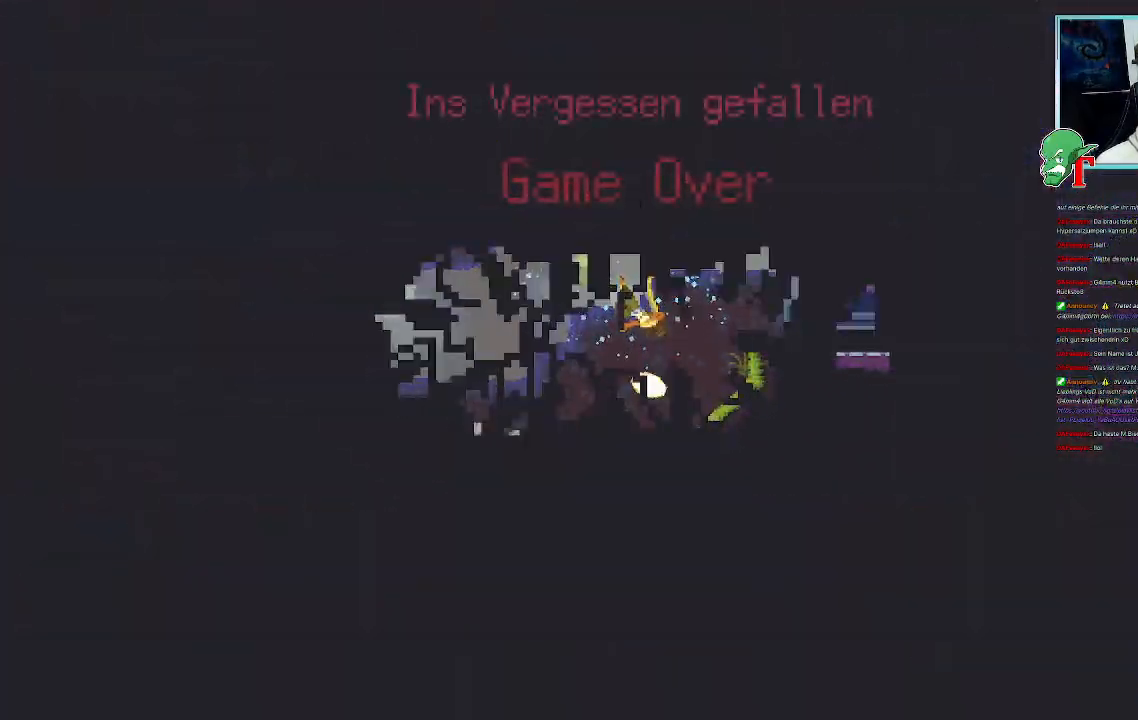
{"buttons": [], "left_stick": "center", "right_stick": "center", "events": []}
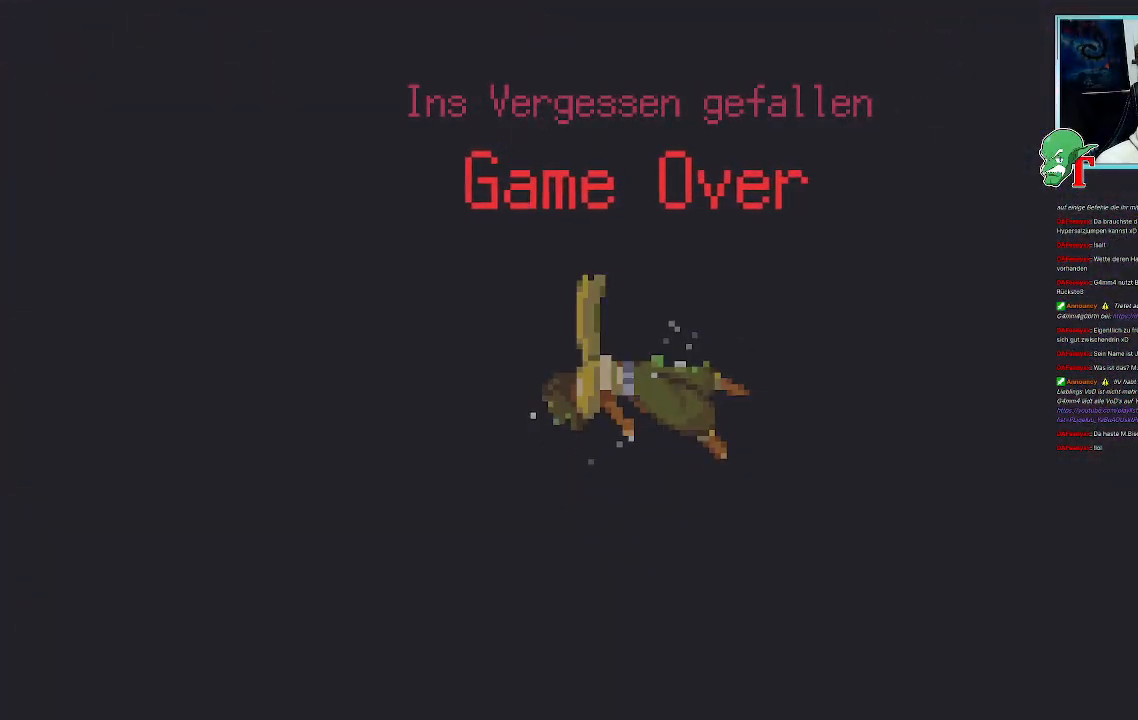
{"buttons": [], "left_stick": "center", "right_stick": "center", "events": [[201, "CROSS", "down"], [403, "CROSS", "up"]]}
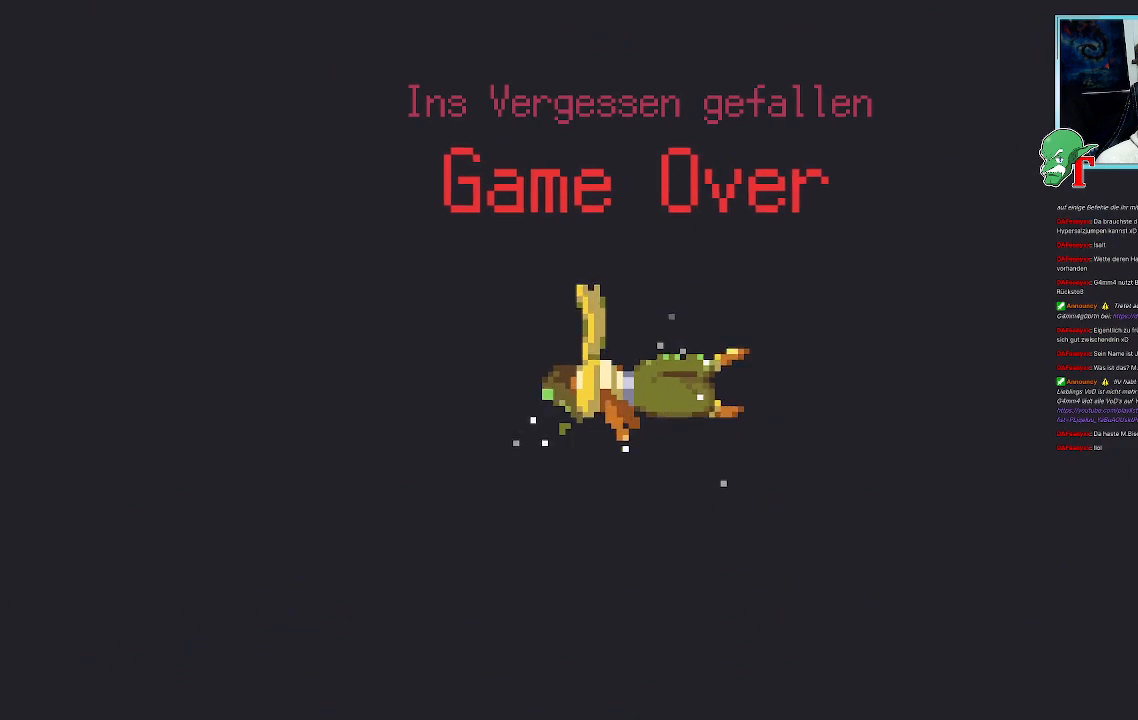
{"buttons": ["CROSS"], "left_stick": "left", "right_stick": "center", "events": [[67, "CROSS", "down"], [302, "CROSS", "up"], [403, "left_stick", "left"], [470, "CROSS", "down"]]}
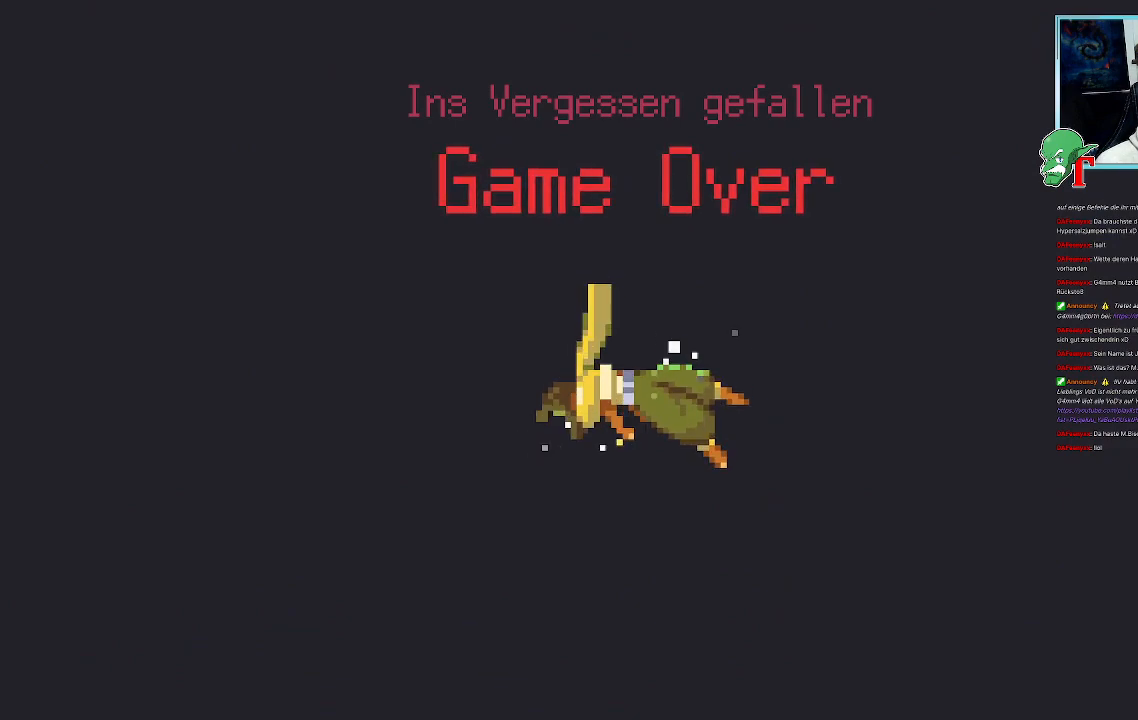
{"buttons": [], "left_stick": "center", "right_stick": "center", "events": [[134, "left_stick", "center"], [184, "CROSS", "up"]]}
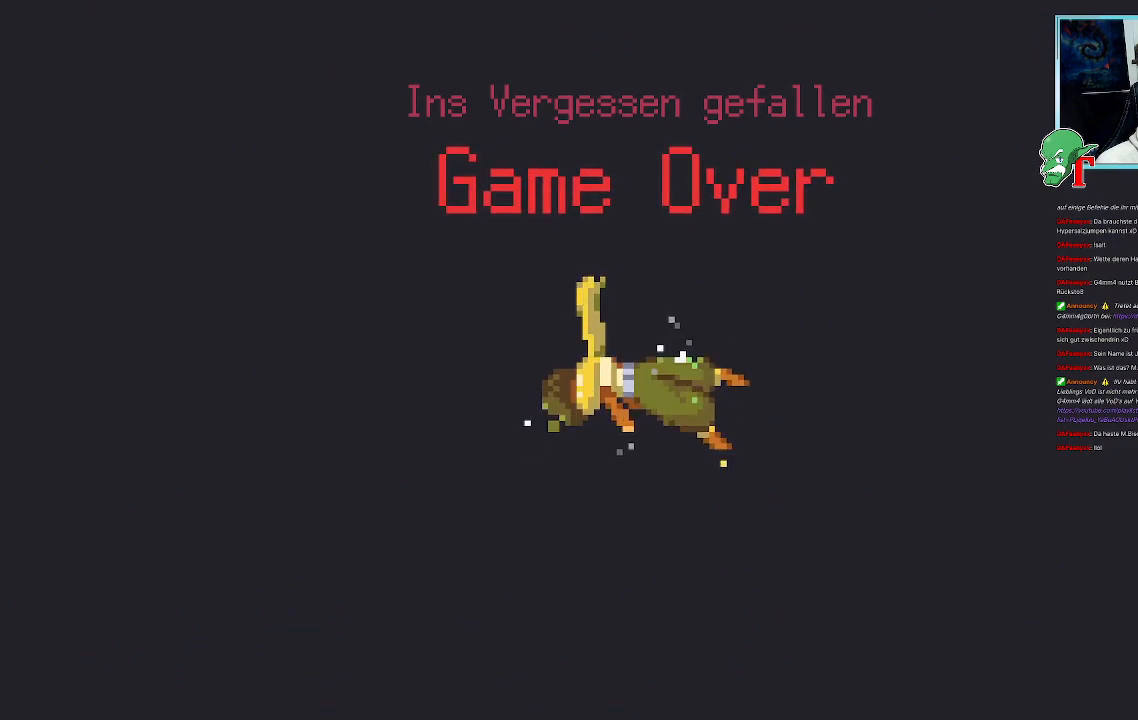
{"buttons": ["CROSS"], "left_stick": "center", "right_stick": "center", "events": [[68, "SQUARE", "down"], [269, "SQUARE", "up"], [471, "CROSS", "down"]]}
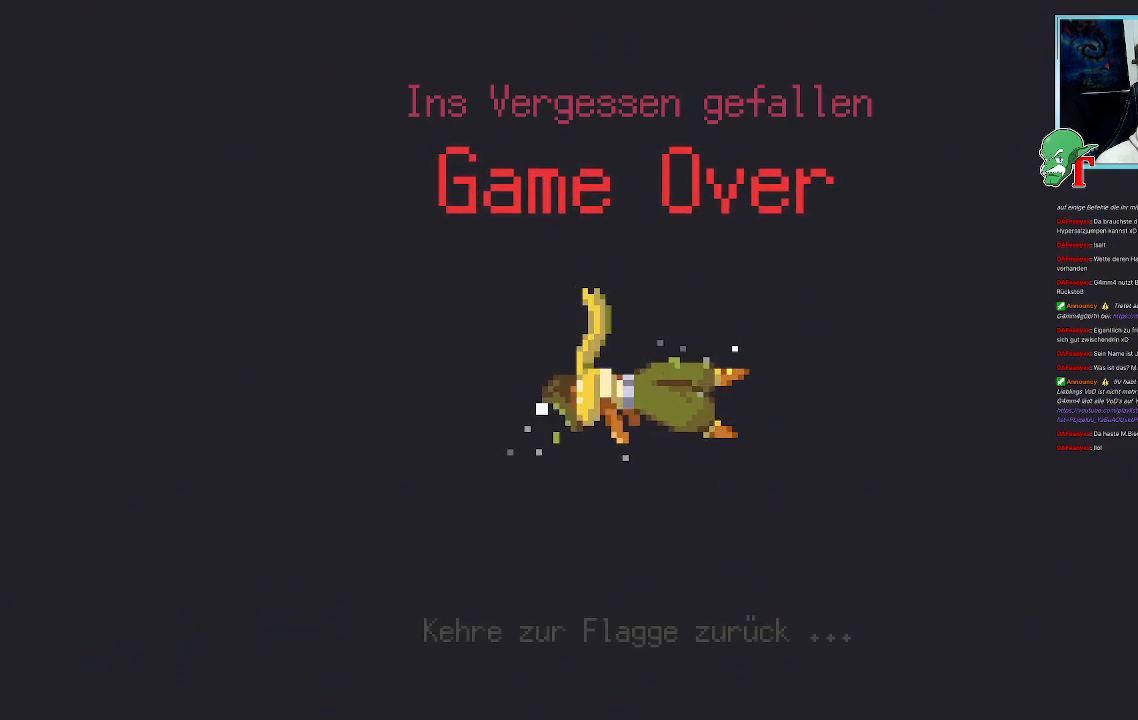
{"buttons": [], "left_stick": "center", "right_stick": "center", "events": [[134, "CROSS", "up"]]}
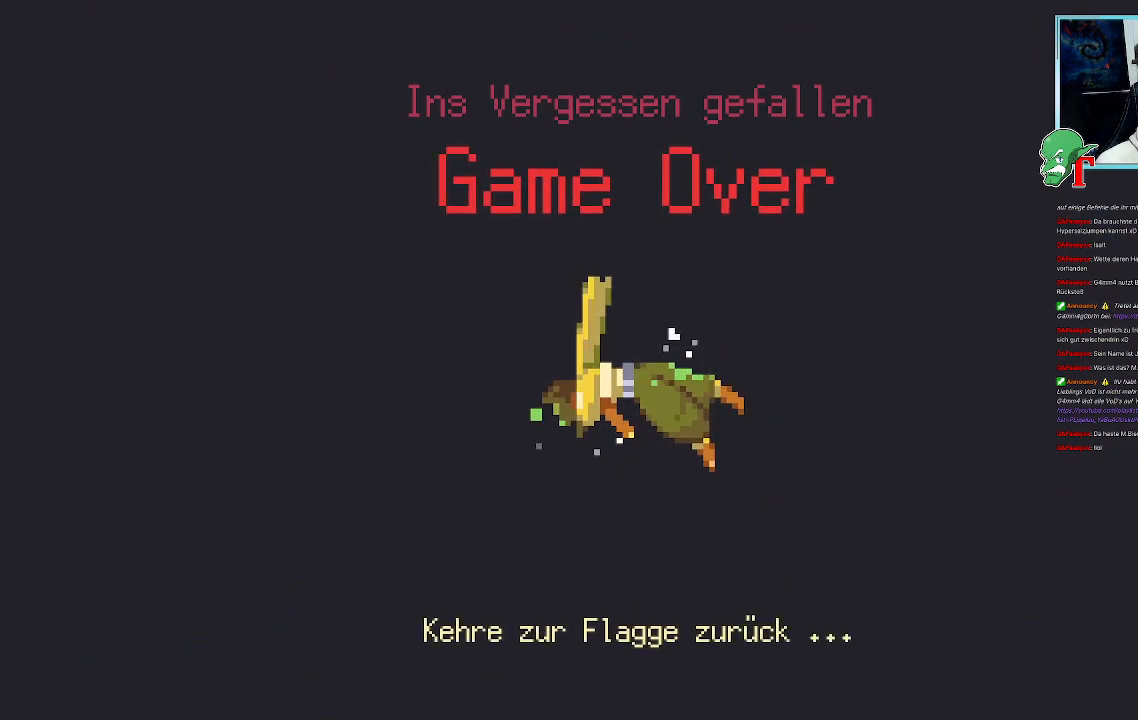
{"buttons": [], "left_stick": "center", "right_stick": "center", "events": [[117, "CROSS", "down"], [285, "CROSS", "up"]]}
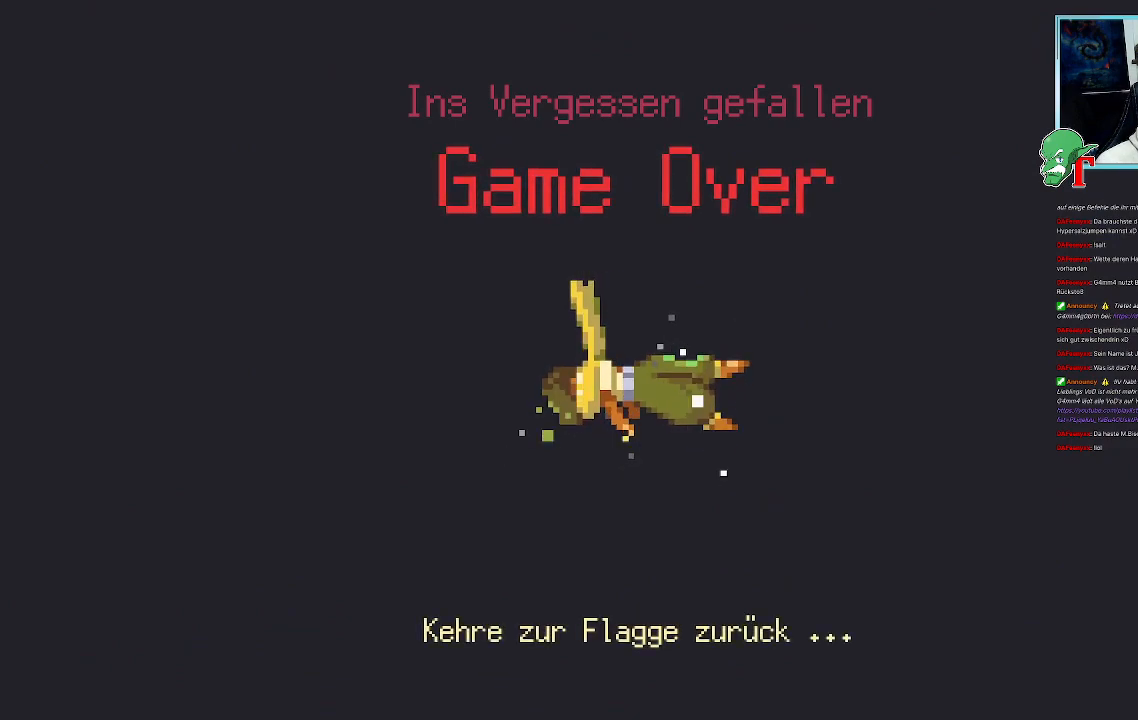
{"buttons": [], "left_stick": "center", "right_stick": "center", "events": []}
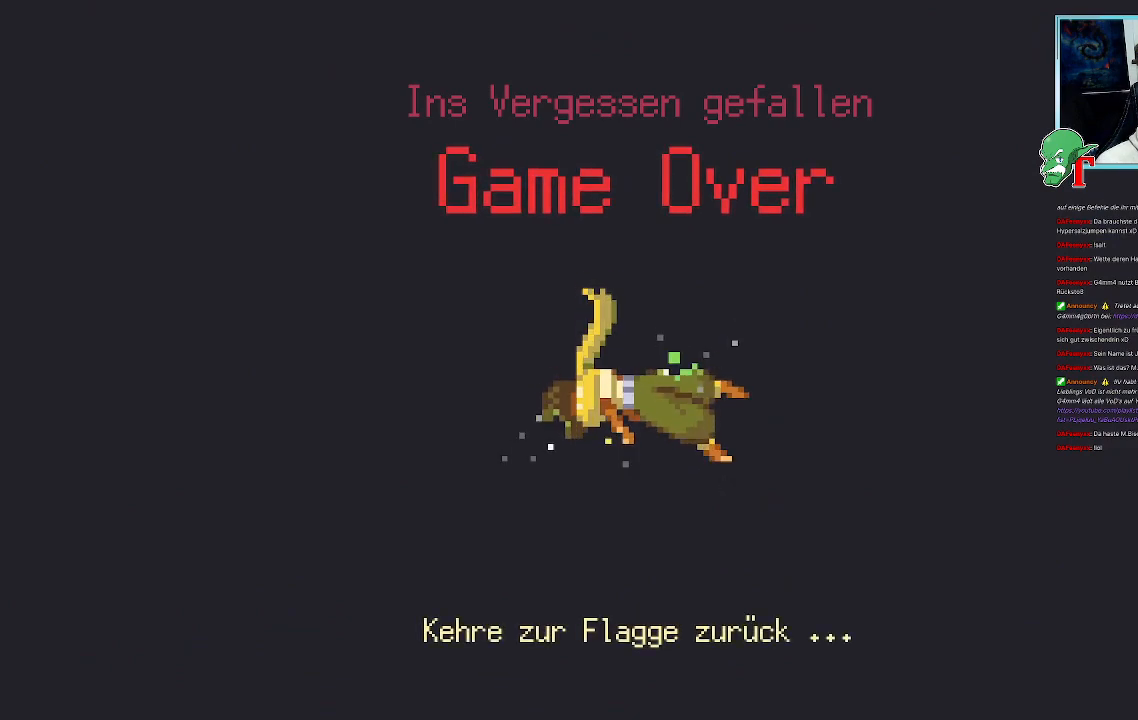
{"buttons": [], "left_stick": "center", "right_stick": "center", "events": [[134, "CROSS", "down"], [302, "CROSS", "up"]]}
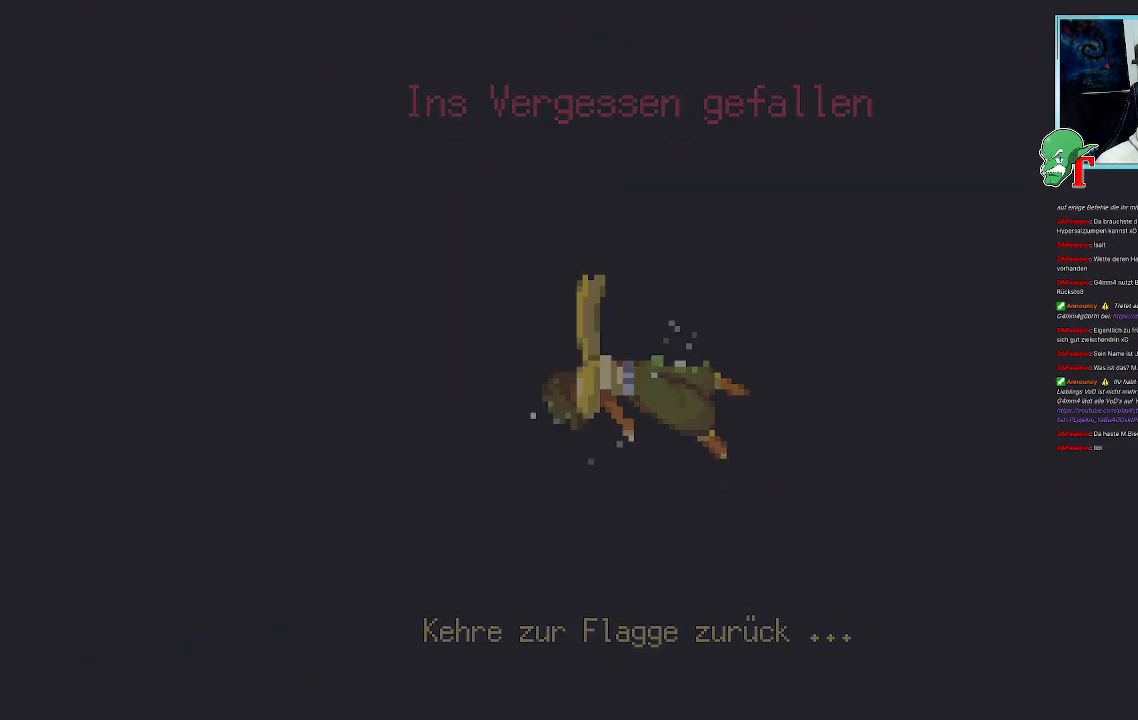
{"buttons": [], "left_stick": "center", "right_stick": "center", "events": []}
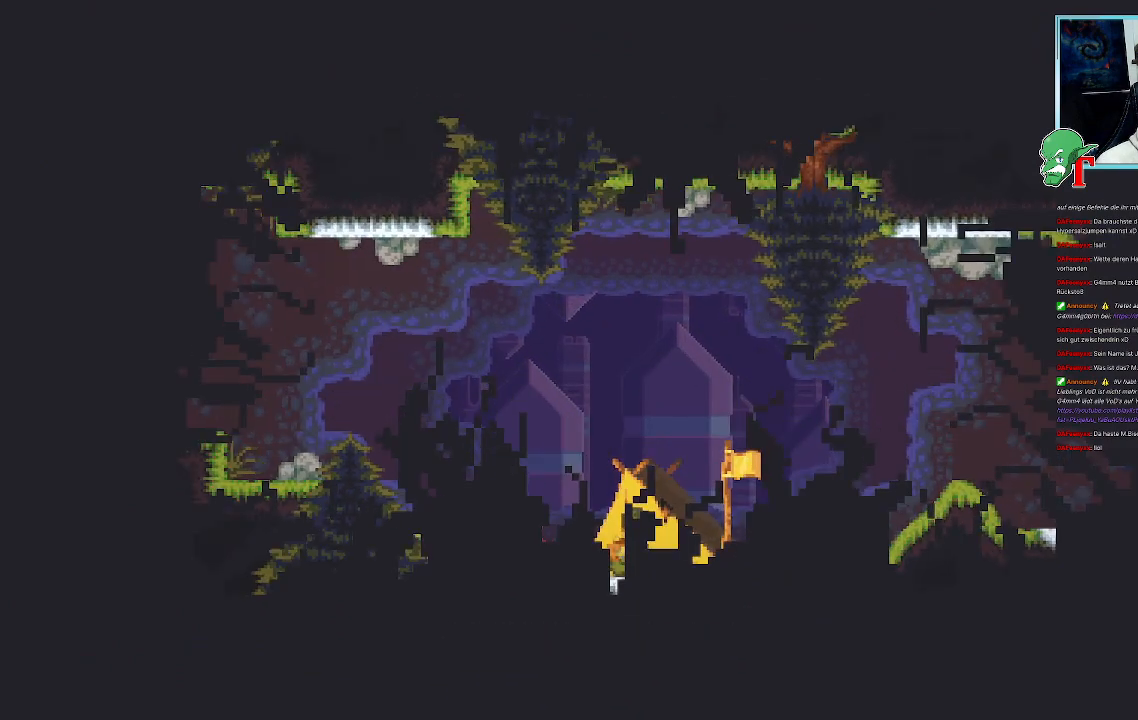
{"buttons": [], "left_stick": "center", "right_stick": "center", "events": []}
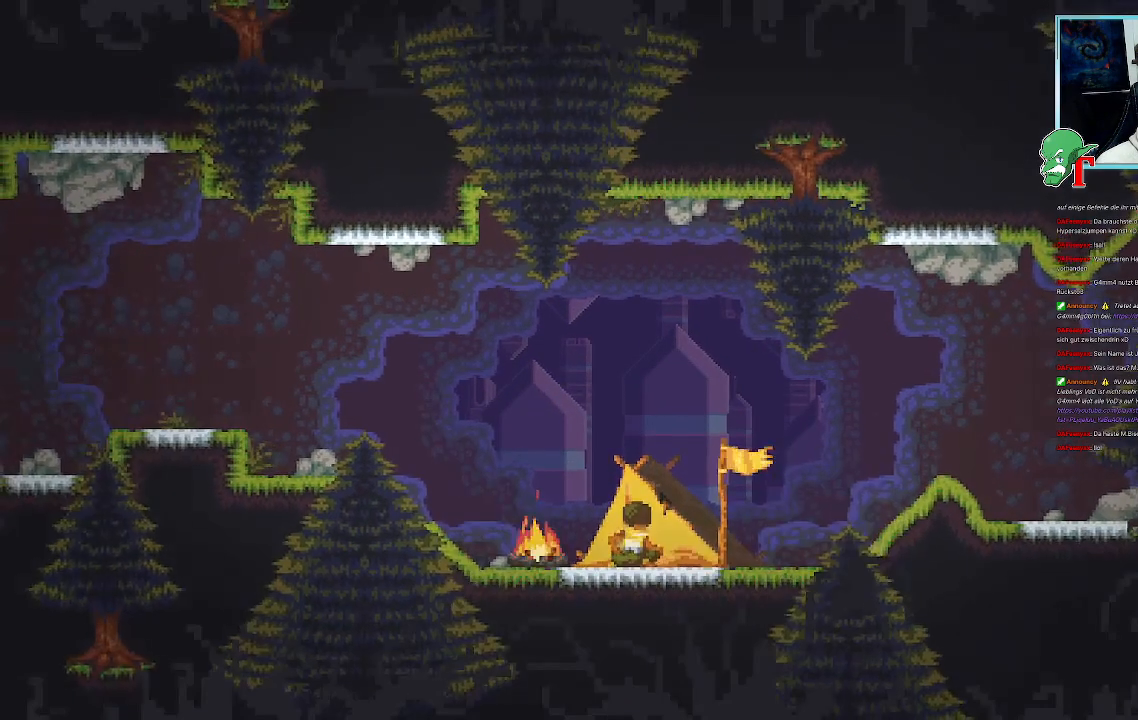
{"buttons": ["CROSS"], "left_stick": "up-right", "right_stick": "center", "events": [[185, "left_stick", "up-right"], [504, "CROSS", "down"]]}
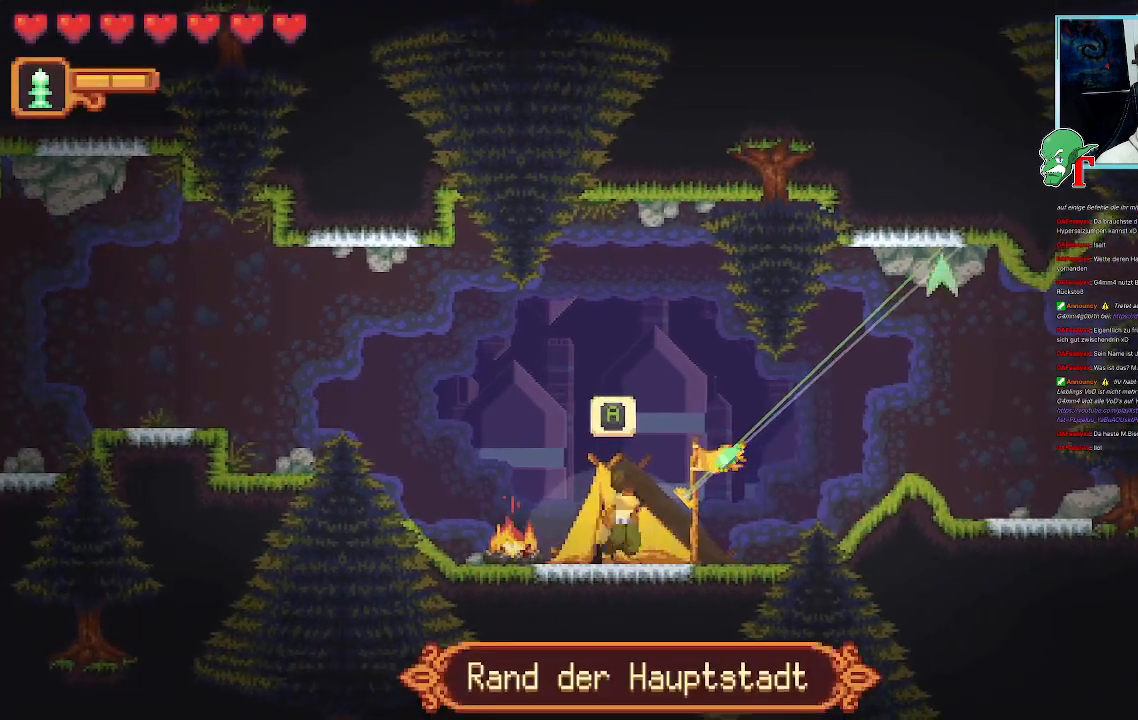
{"buttons": [], "left_stick": "down-right", "right_stick": "center", "events": [[201, "CROSS", "up"], [252, "left_stick", "down-right"], [336, "CROSS", "down"], [487, "CROSS", "up"]]}